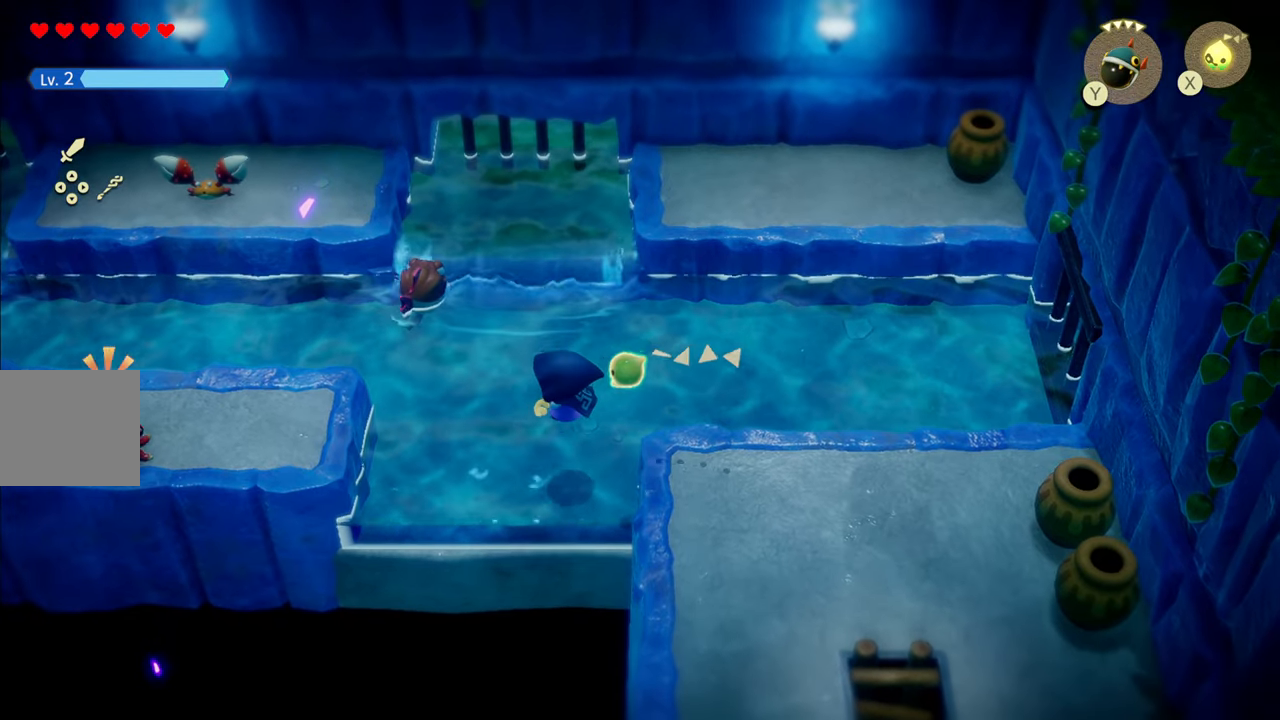
Gameplay with a controller (PlayStation layout); each line is a JSON object with the inputs held at the frame after it. "events" lists button and stick changes between this image and that frame as [ms after this image, input, new state], when the widget could be followed in between. Not read: L3.
{"buttons": [], "left_stick": "left", "right_stick": "center", "events": [[133, "R1", "down"], [450, "R1", "up"]]}
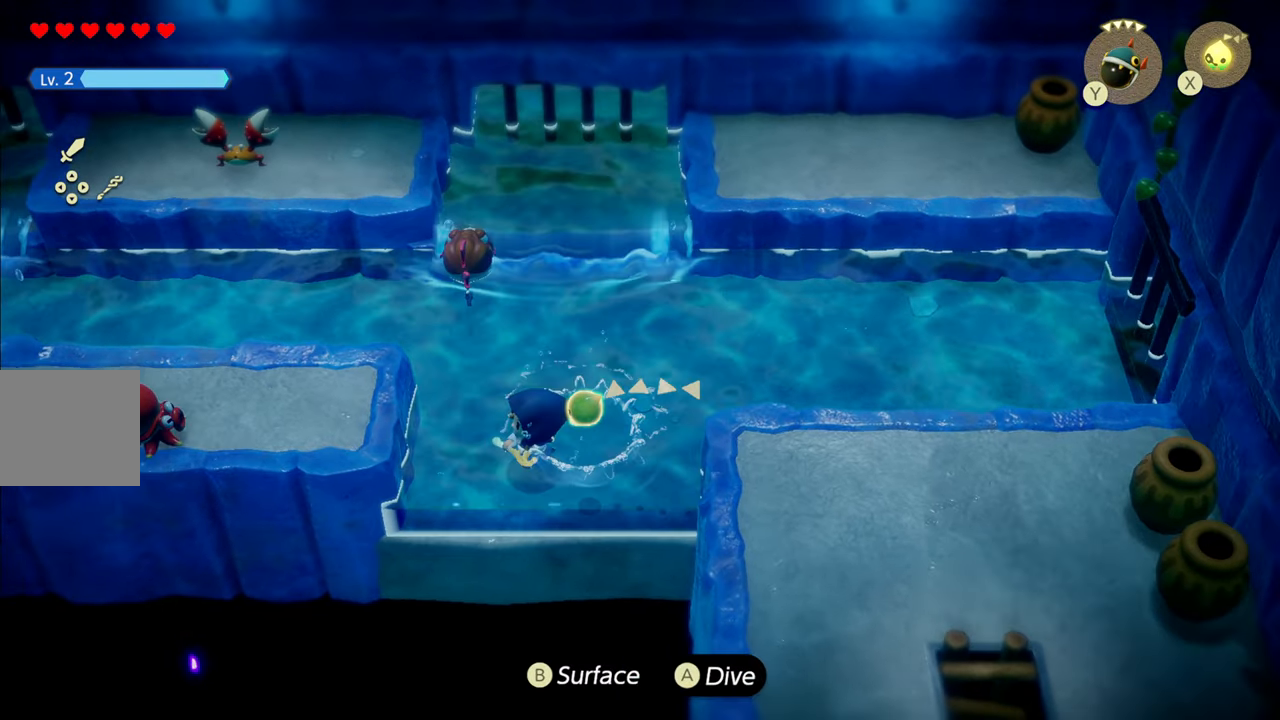
{"buttons": ["CIRCLE"], "left_stick": "left", "right_stick": "center", "events": [[16, "R1", "down"], [116, "R1", "up"], [266, "CIRCLE", "down"]]}
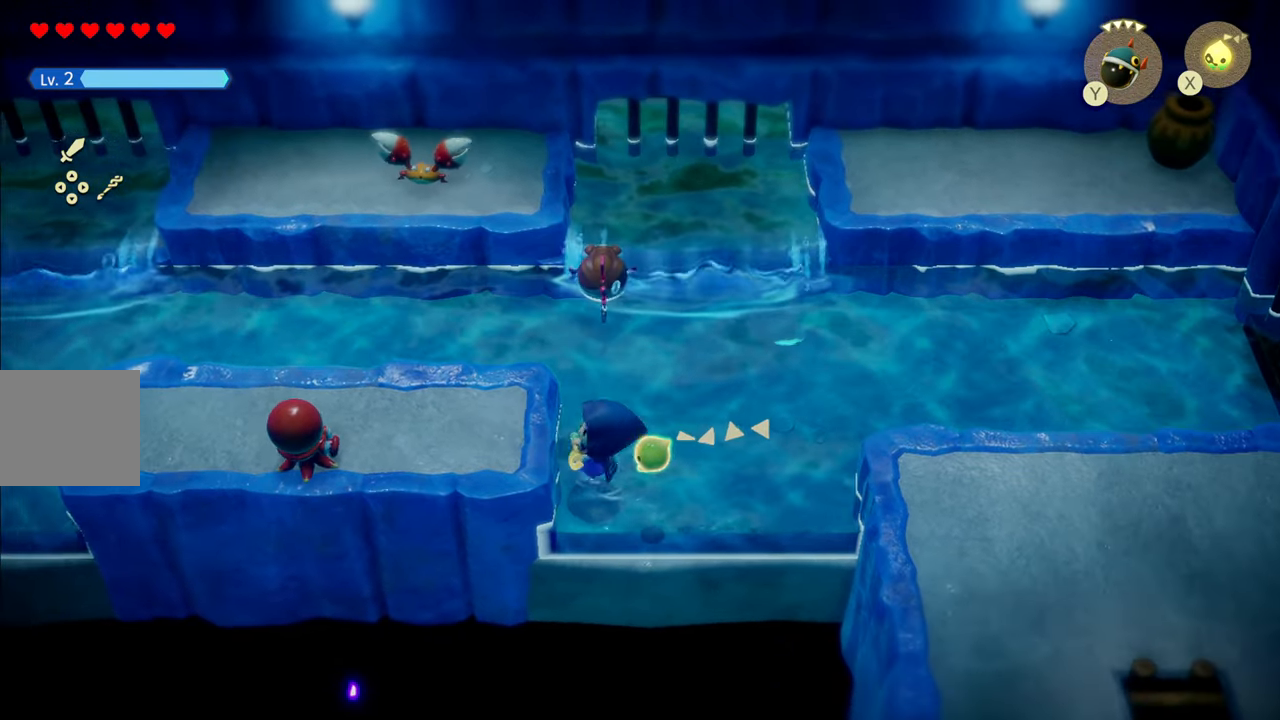
{"buttons": [], "left_stick": "left", "right_stick": "center", "events": [[50, "left_stick", "up-left"], [333, "CIRCLE", "up"], [483, "left_stick", "left"]]}
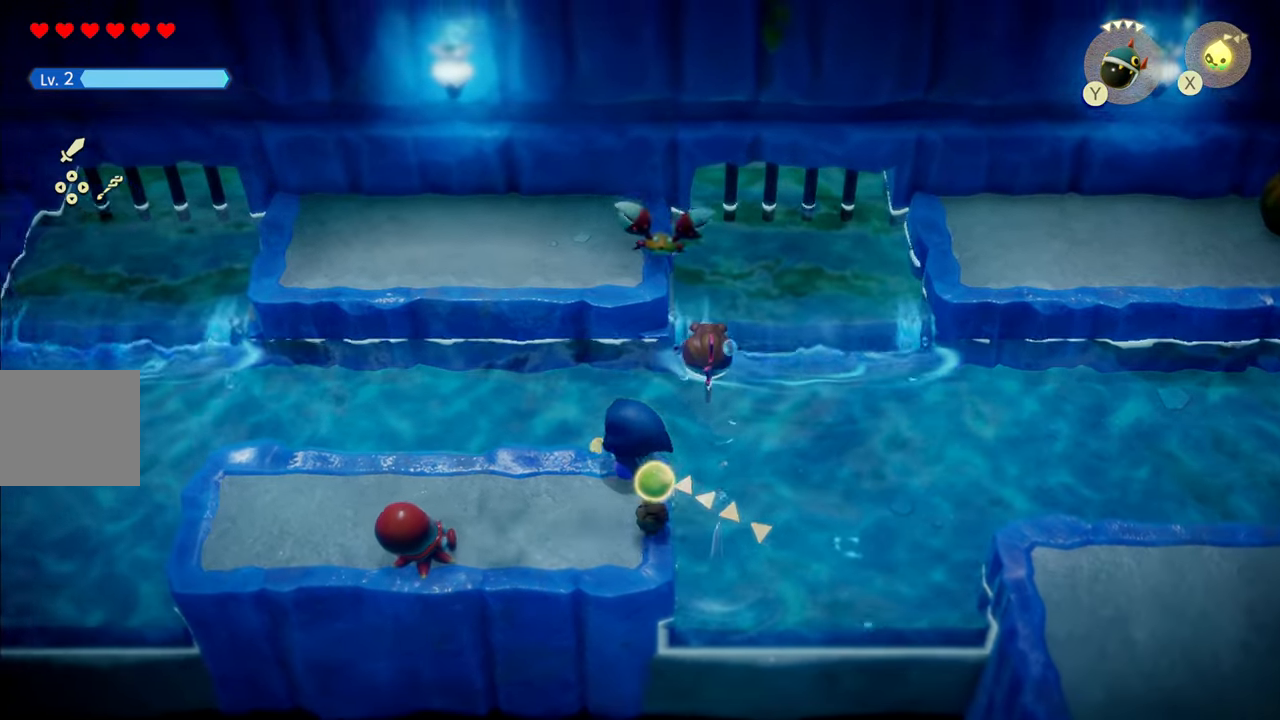
{"buttons": ["R1"], "left_stick": "left", "right_stick": "center", "events": [[16, "R1", "down"]]}
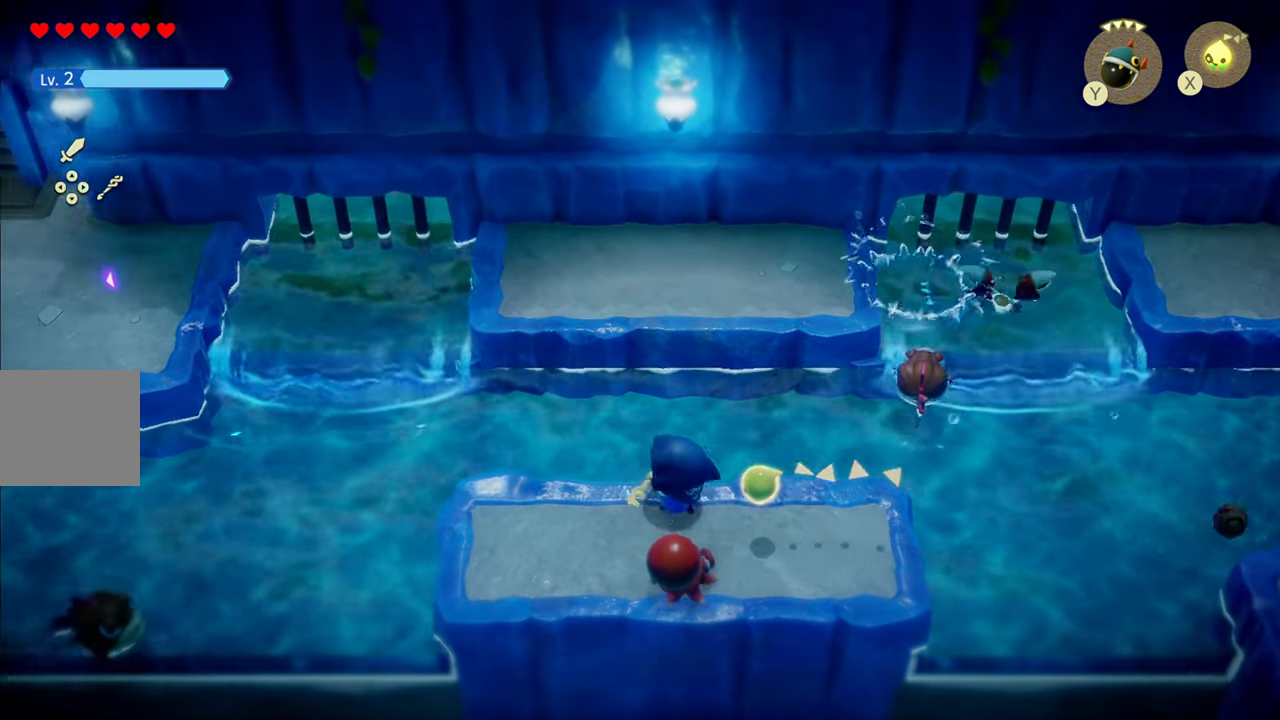
{"buttons": ["SQUARE"], "left_stick": "down-right", "right_stick": "center", "events": [[33, "R1", "up"], [100, "R1", "down"], [266, "left_stick", "down-left"], [283, "R1", "up"], [416, "left_stick", "down-right"], [500, "SQUARE", "down"]]}
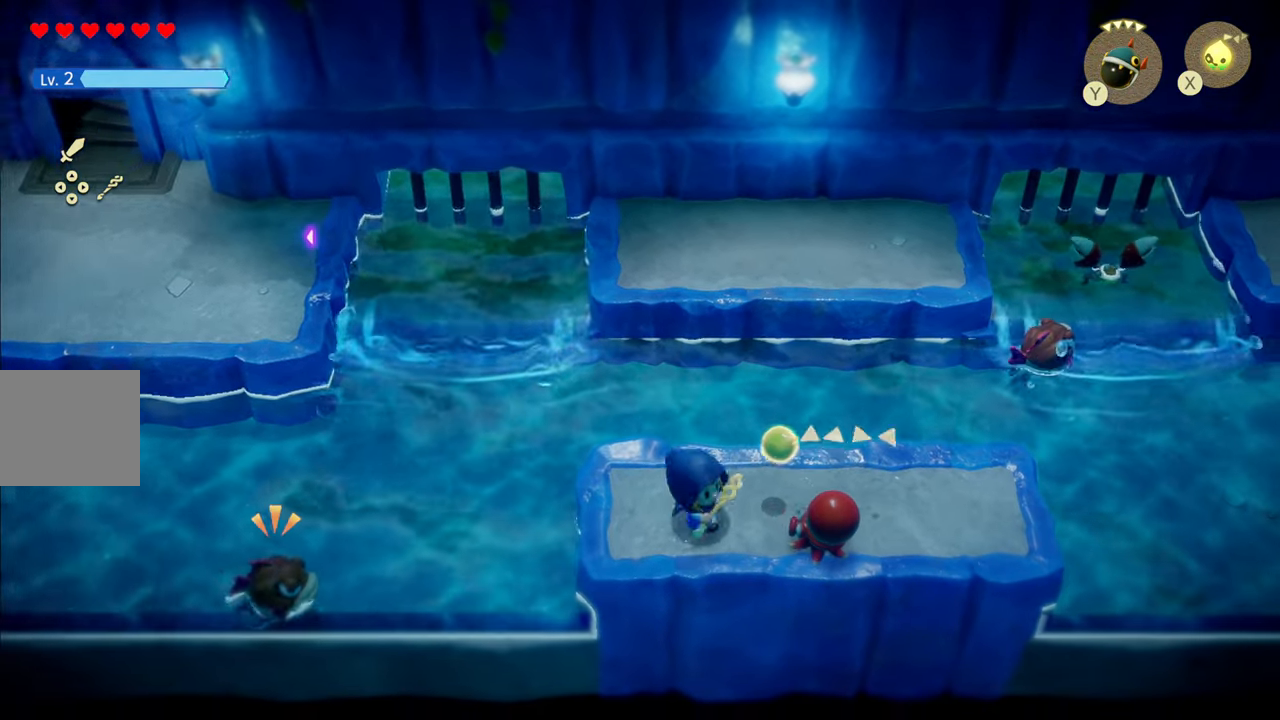
{"buttons": [], "left_stick": "up-left", "right_stick": "center", "events": [[66, "SQUARE", "up"], [83, "left_stick", "up-left"]]}
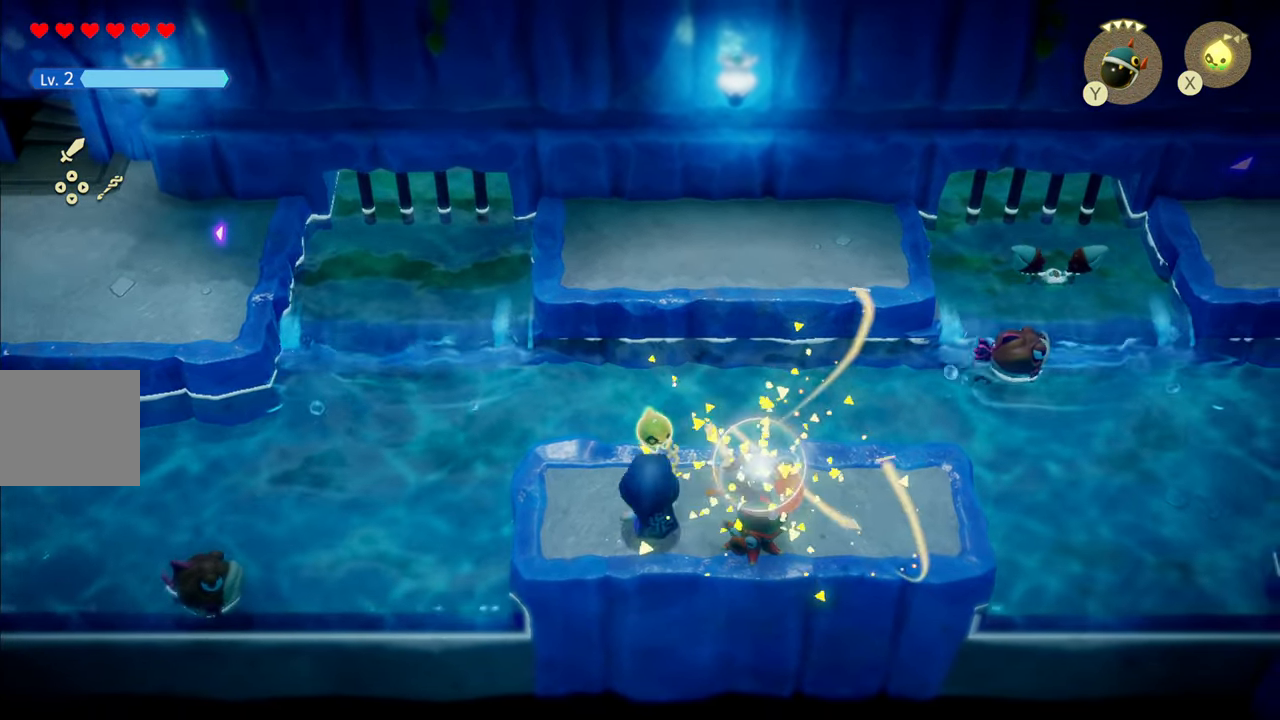
{"buttons": ["CIRCLE", "R1"], "left_stick": "up", "right_stick": "center", "events": [[16, "R1", "down"], [150, "left_stick", "up"], [283, "CIRCLE", "down"]]}
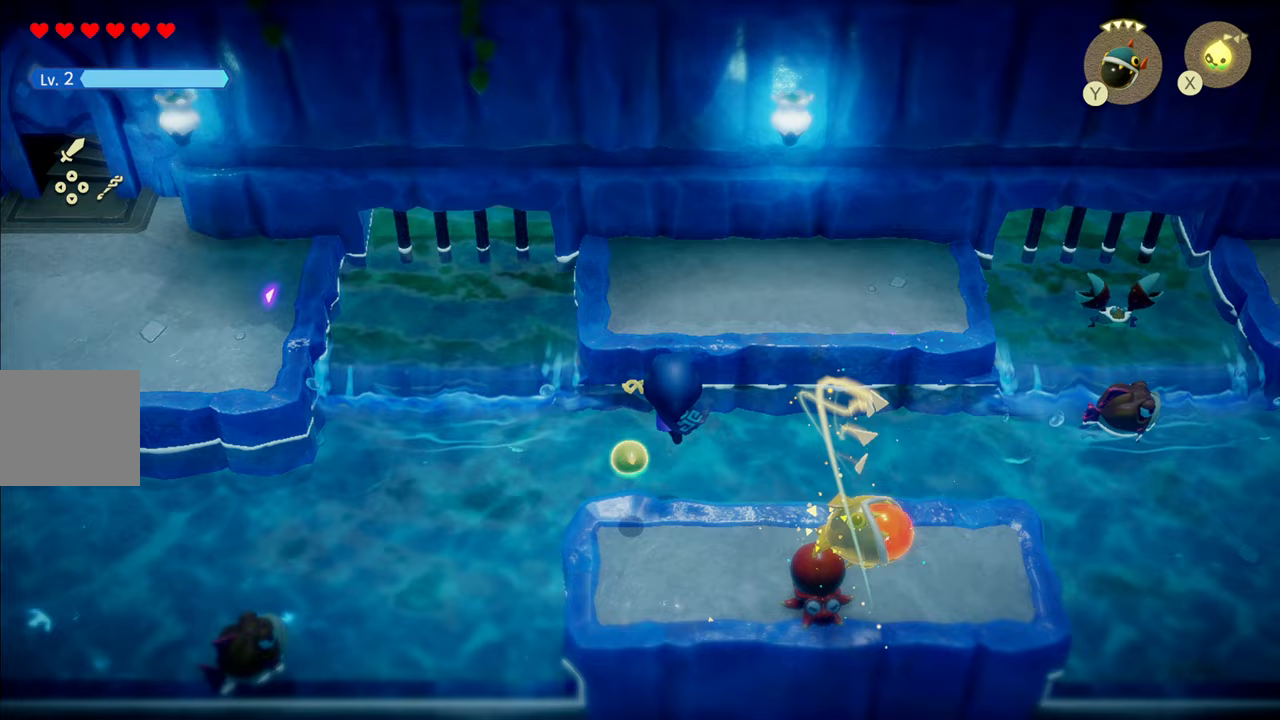
{"buttons": ["CIRCLE", "R1"], "left_stick": "up", "right_stick": "center", "events": [[167, "CIRCLE", "up"], [383, "CIRCLE", "down"]]}
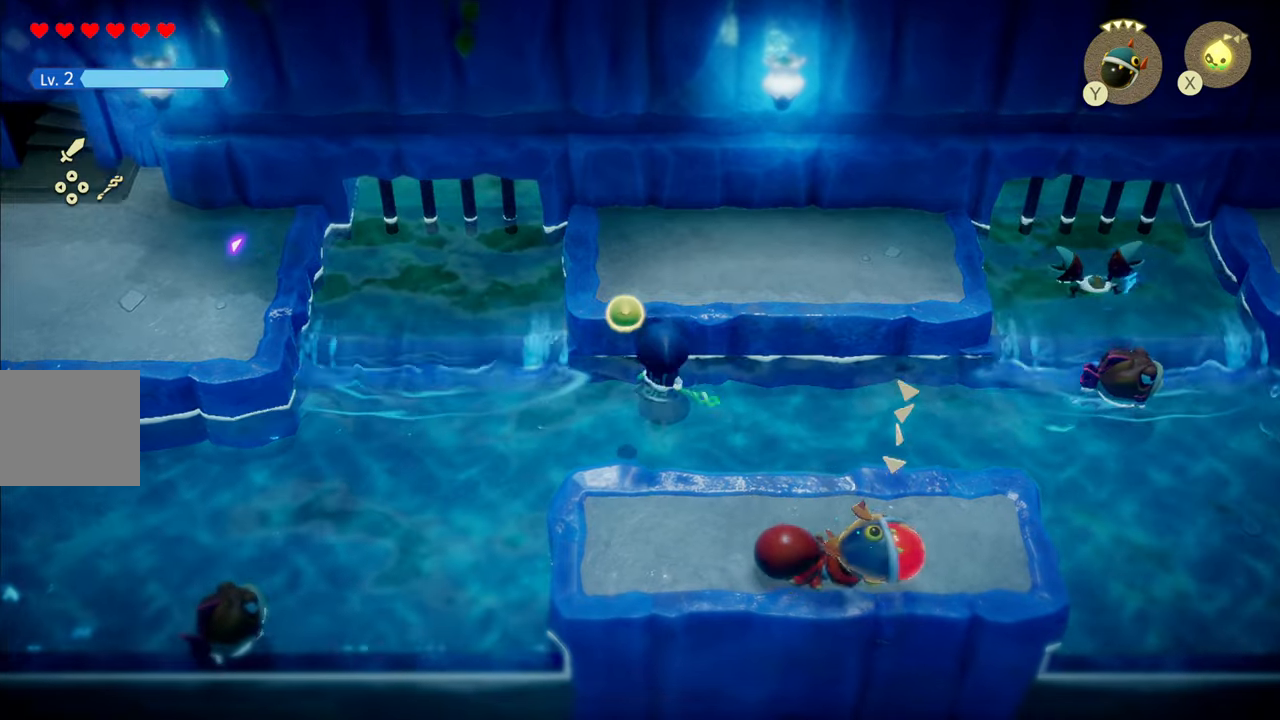
{"buttons": ["CIRCLE"], "left_stick": "up-left", "right_stick": "center", "events": [[117, "R1", "up"], [433, "left_stick", "up-left"]]}
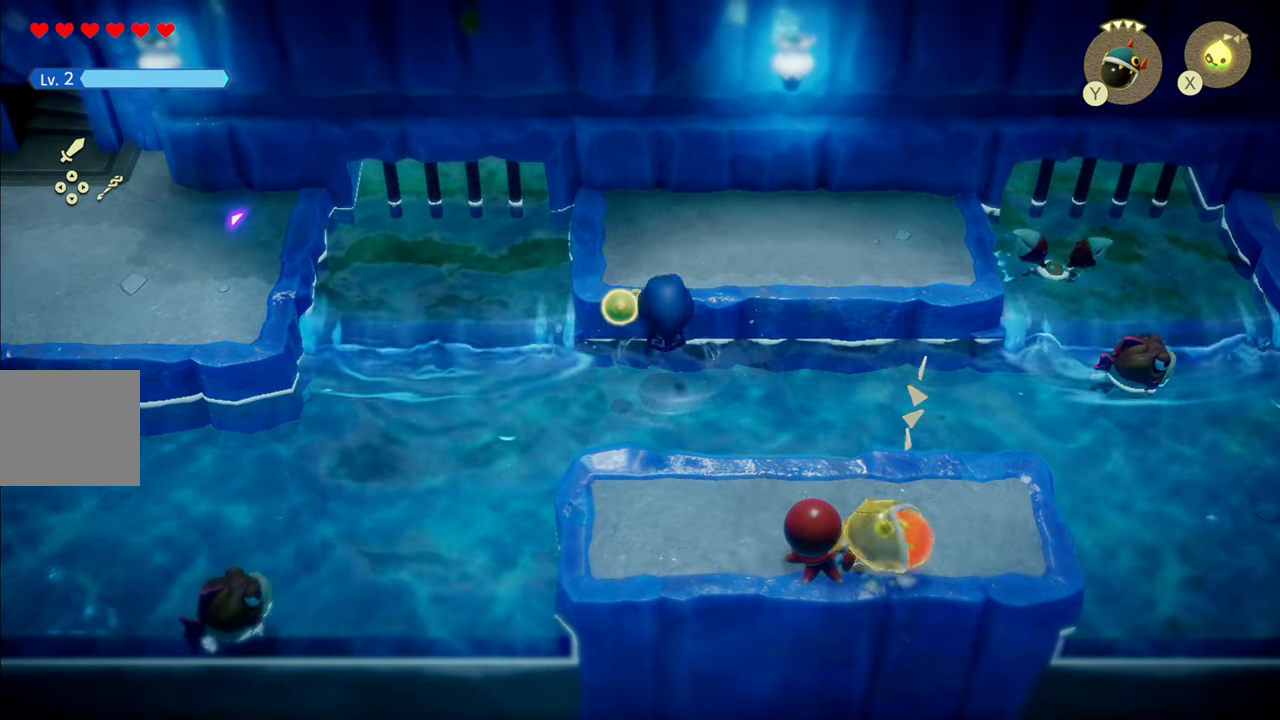
{"buttons": [], "left_stick": "up", "right_stick": "center", "events": [[167, "left_stick", "up"], [500, "CIRCLE", "up"]]}
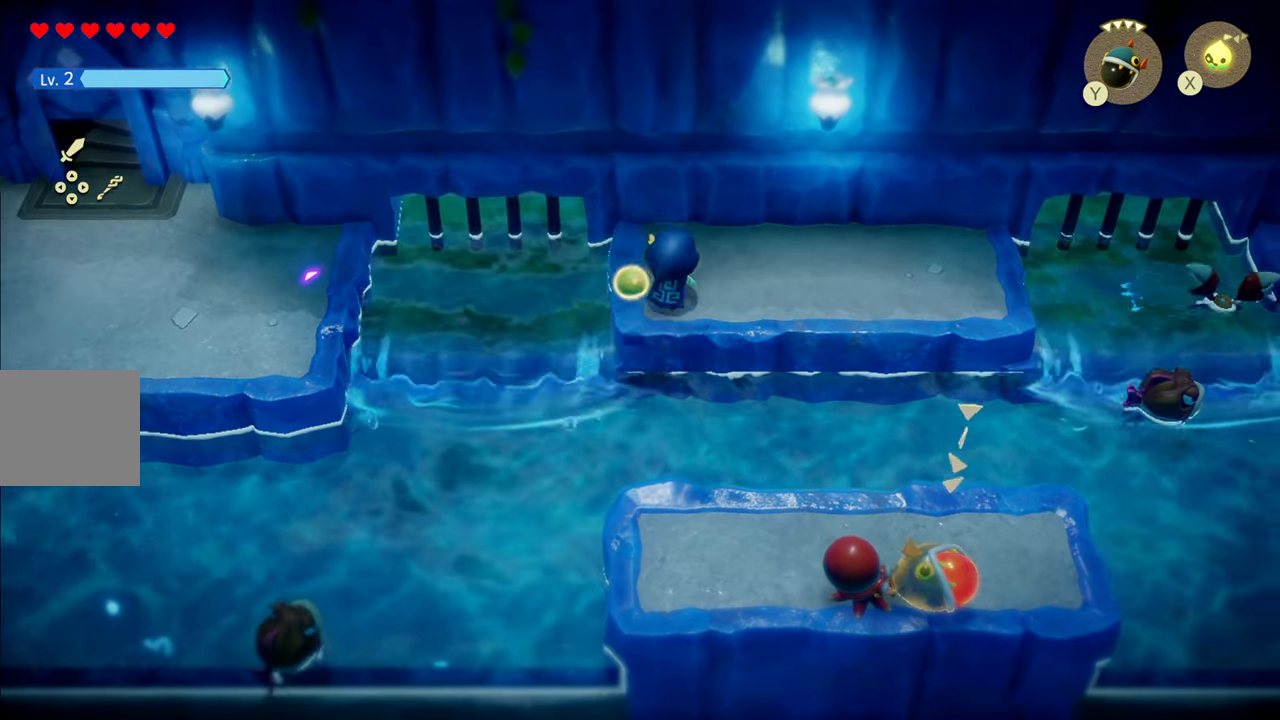
{"buttons": [], "left_stick": "left", "right_stick": "center", "events": [[250, "left_stick", "up-left"], [350, "left_stick", "left"]]}
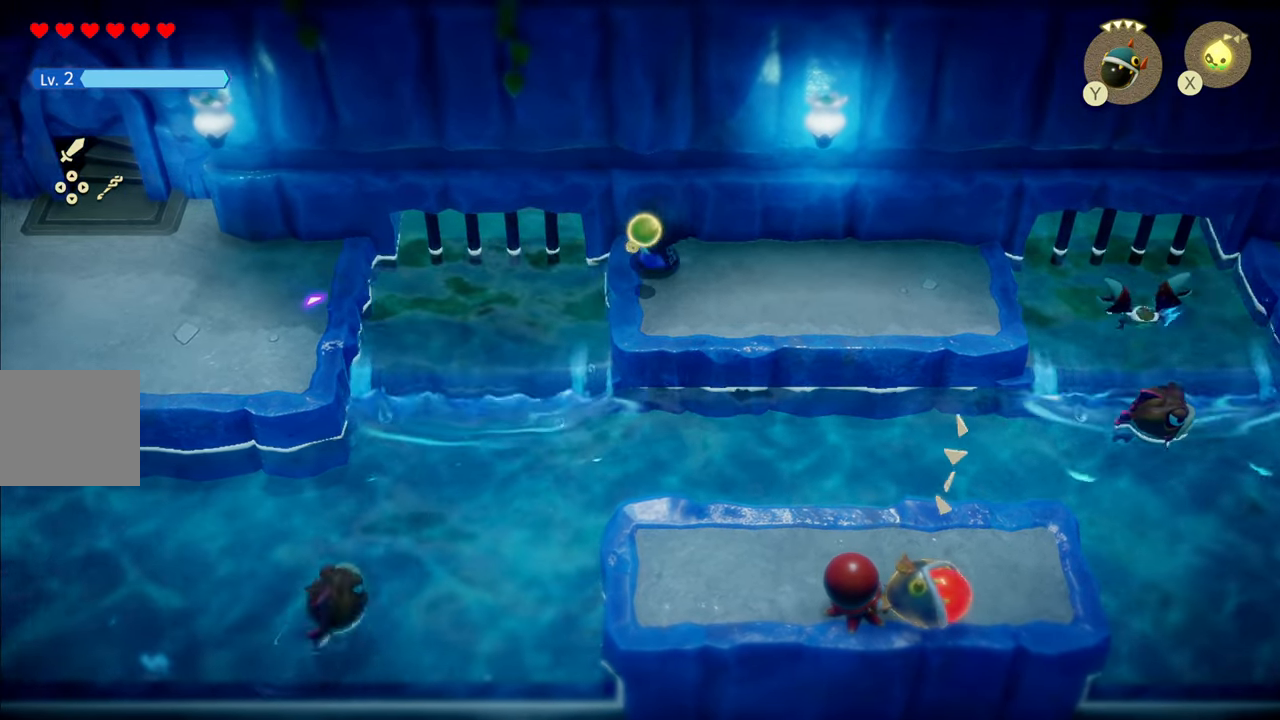
{"buttons": ["R1"], "left_stick": "left", "right_stick": "center", "events": [[17, "R1", "down"], [133, "CIRCLE", "down"], [367, "CIRCLE", "up"]]}
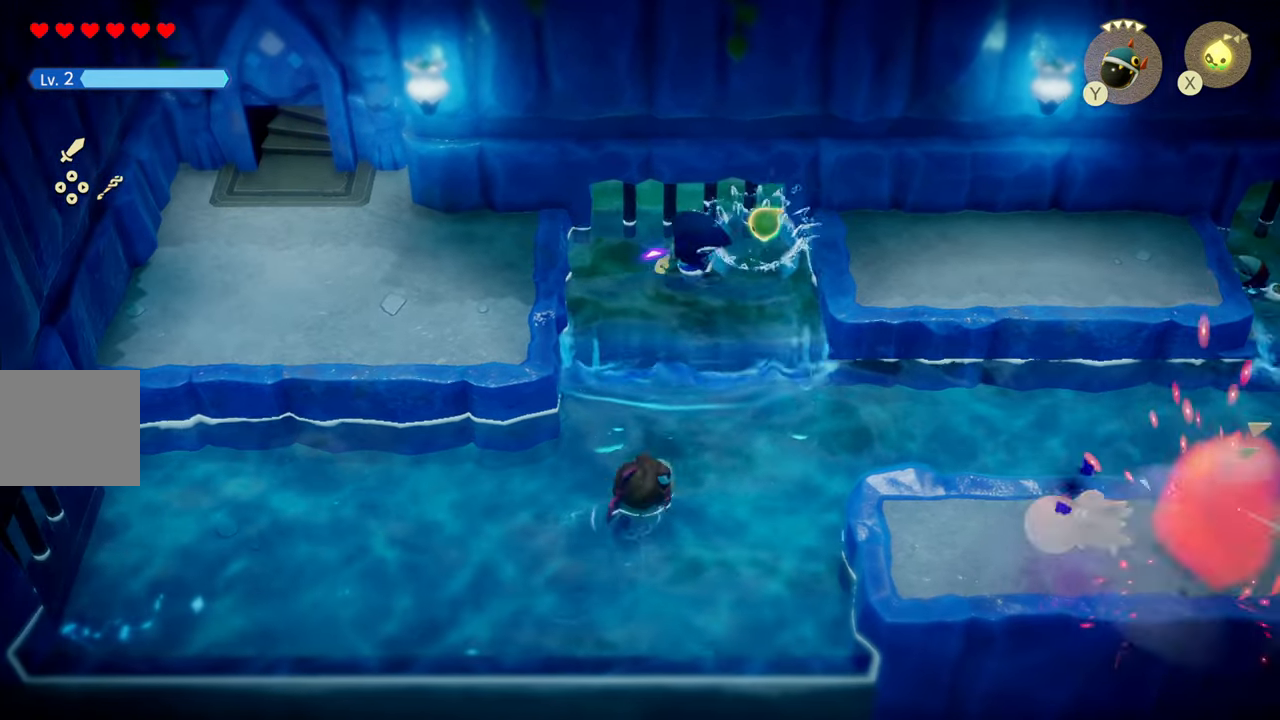
{"buttons": ["CIRCLE", "R1"], "left_stick": "left", "right_stick": "center", "events": [[133, "CIRCLE", "down"]]}
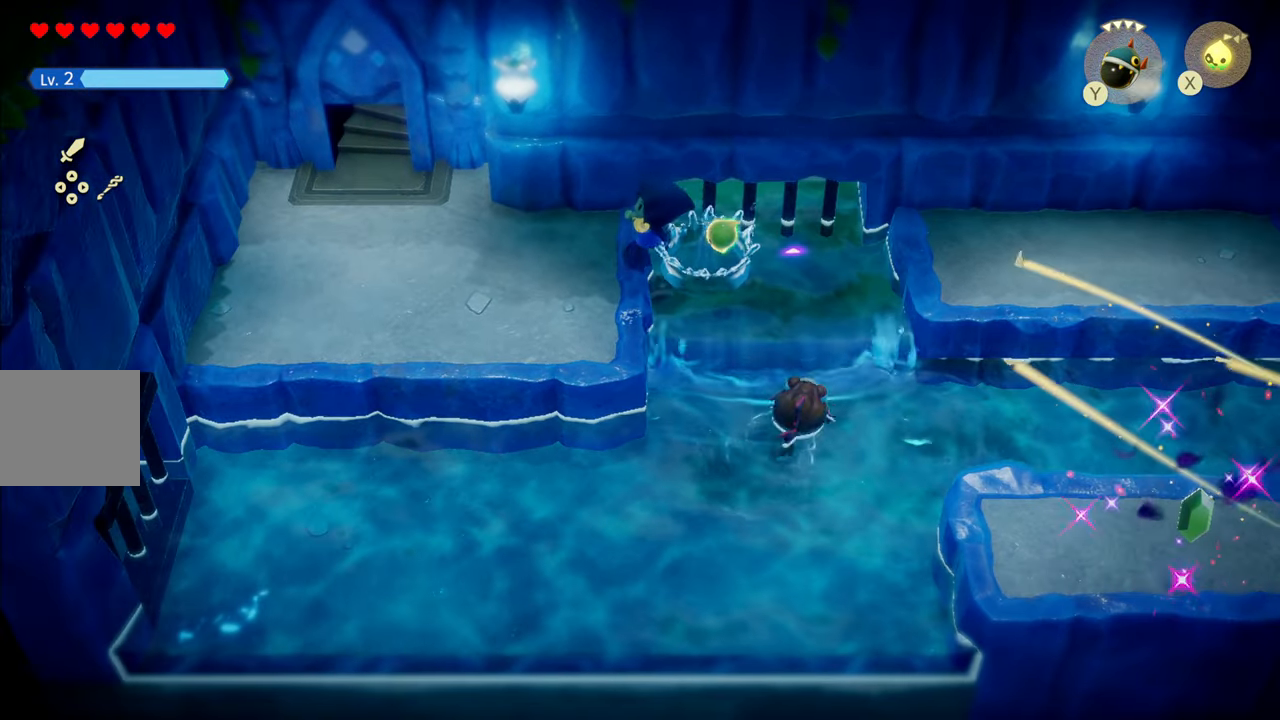
{"buttons": [], "left_stick": "left", "right_stick": "center", "events": [[67, "CIRCLE", "up"], [100, "R1", "up"]]}
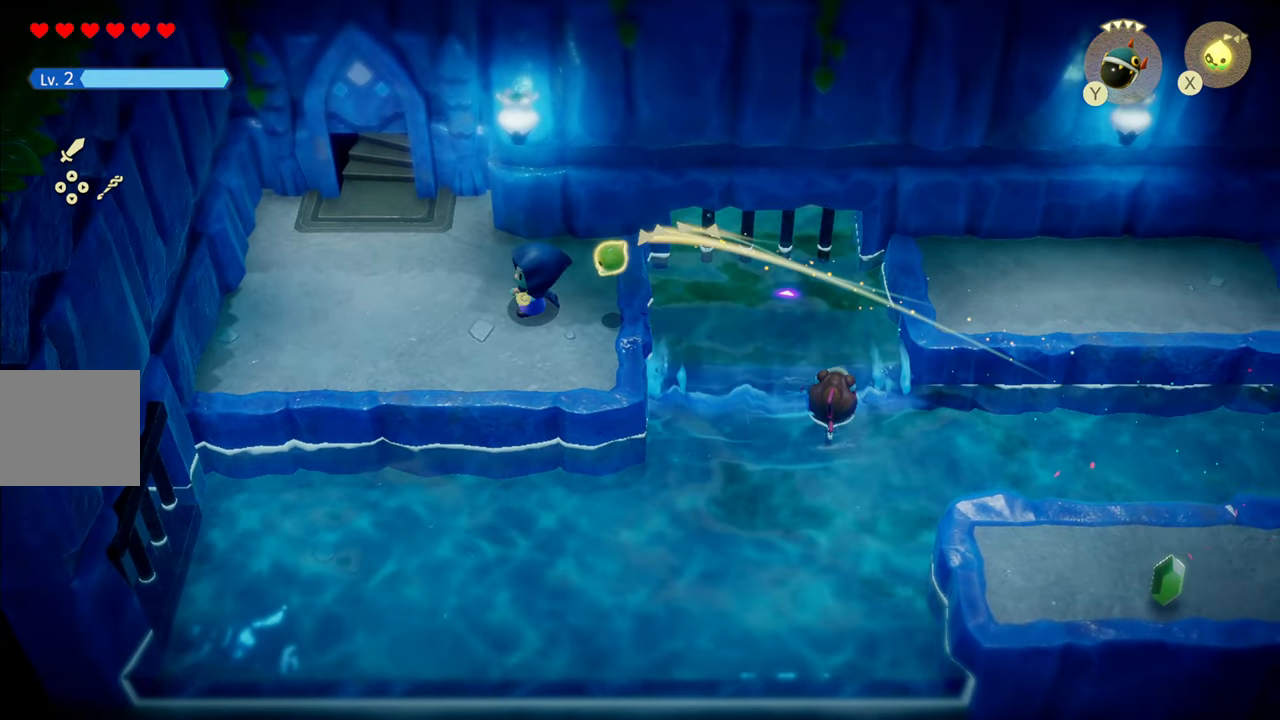
{"buttons": [], "left_stick": "up-left", "right_stick": "center", "events": [[267, "left_stick", "up-left"]]}
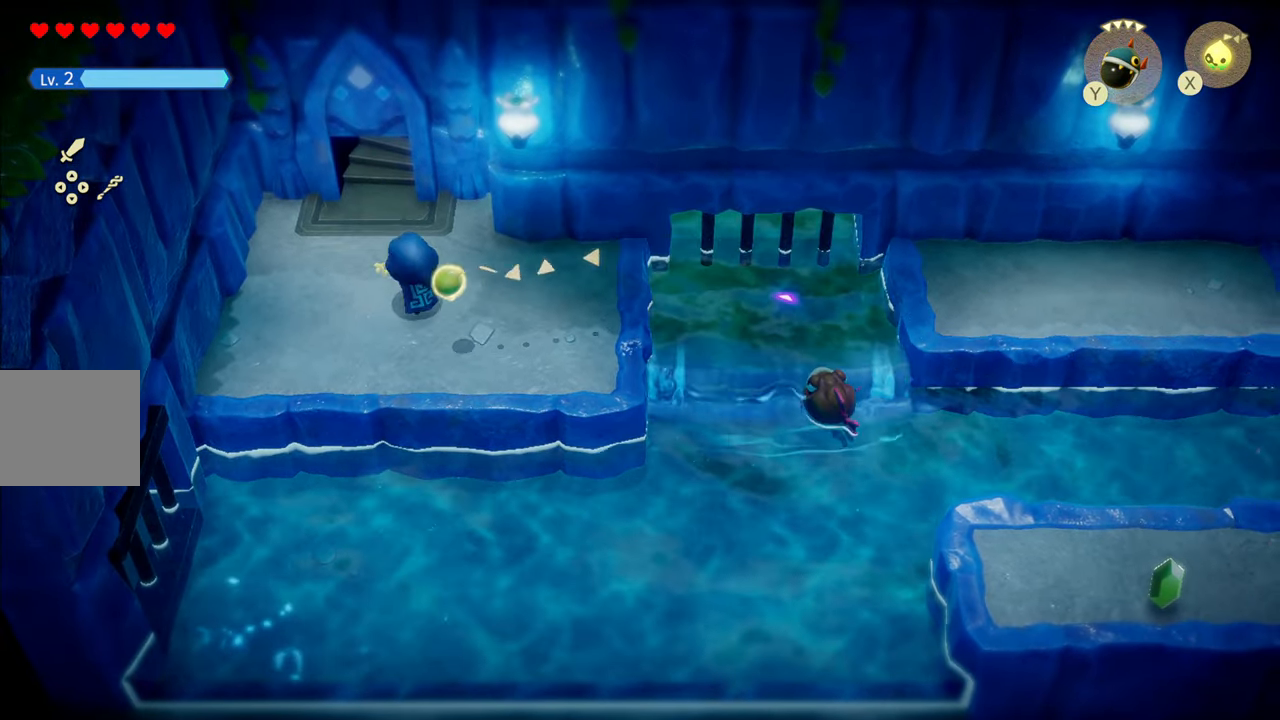
{"buttons": ["R1"], "left_stick": "up", "right_stick": "center", "events": [[50, "left_stick", "up"], [117, "R1", "down"]]}
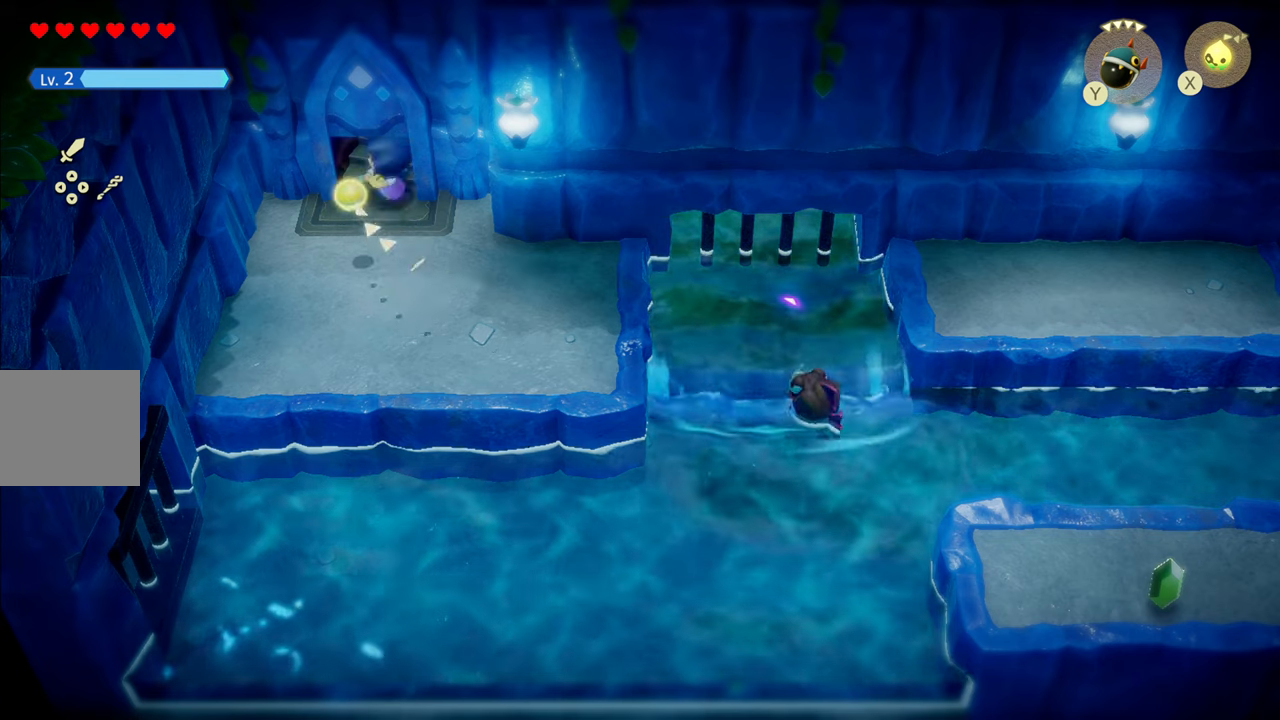
{"buttons": [], "left_stick": "up", "right_stick": "center", "events": [[100, "left_stick", "up-right"], [150, "R1", "up"], [417, "left_stick", "up"]]}
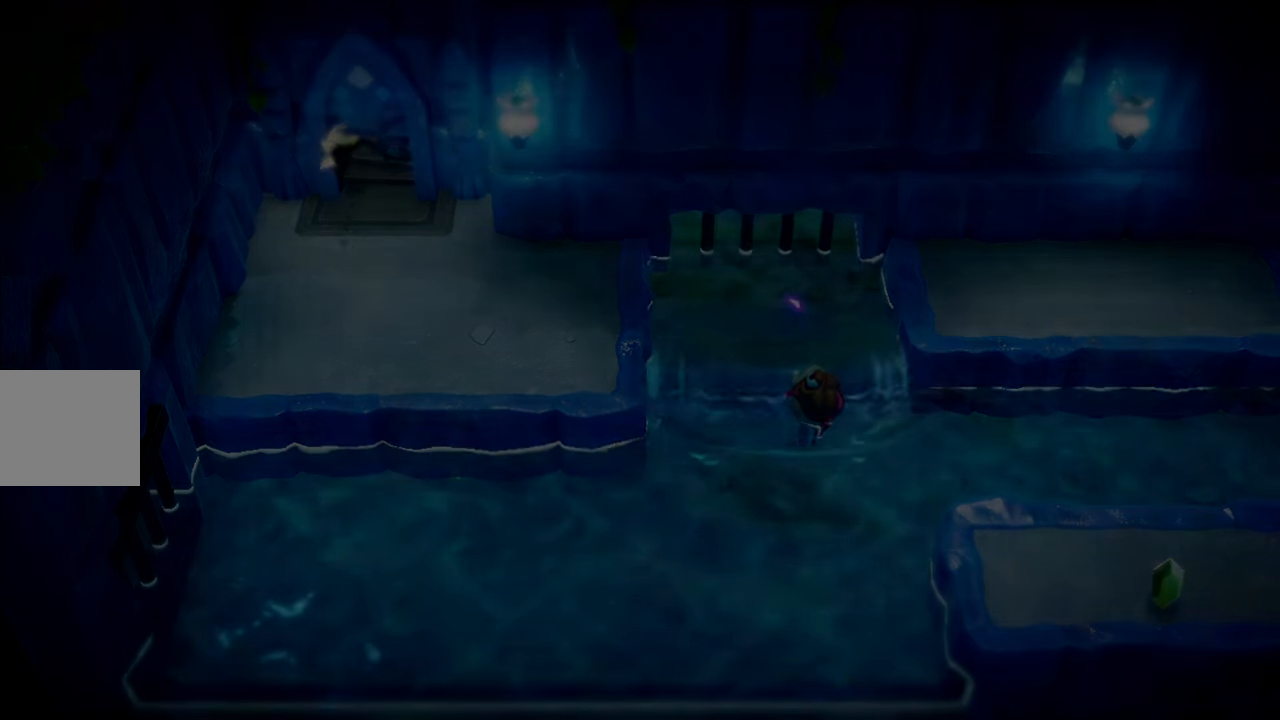
{"buttons": [], "left_stick": "center", "right_stick": "center", "events": [[184, "left_stick", "center"]]}
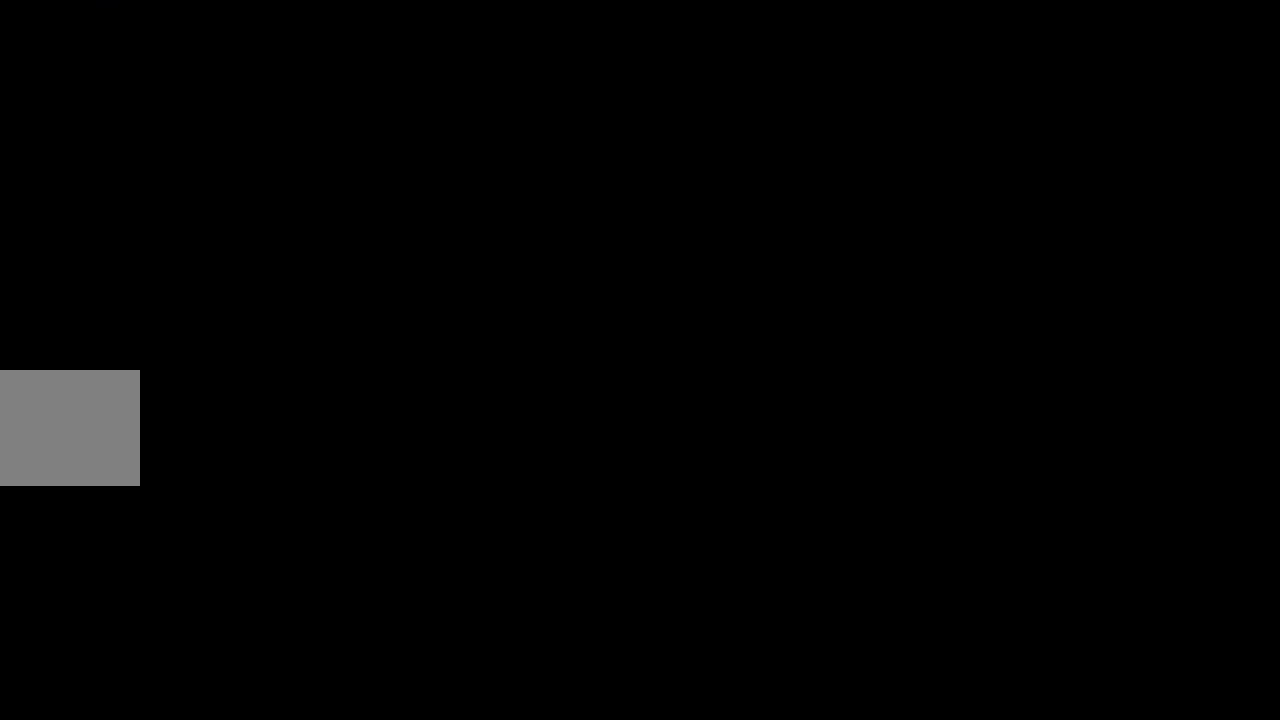
{"buttons": [], "left_stick": "center", "right_stick": "center", "events": []}
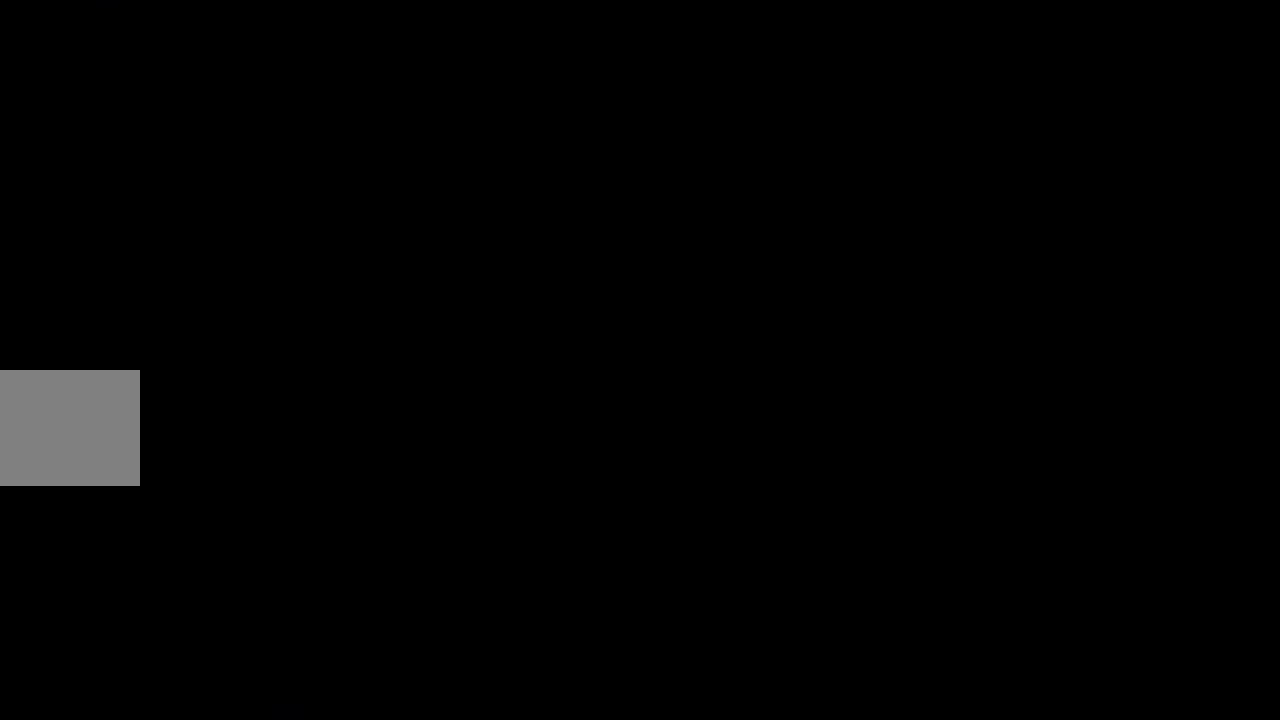
{"buttons": [], "left_stick": "up-right", "right_stick": "center", "events": [[17, "left_stick", "up-right"]]}
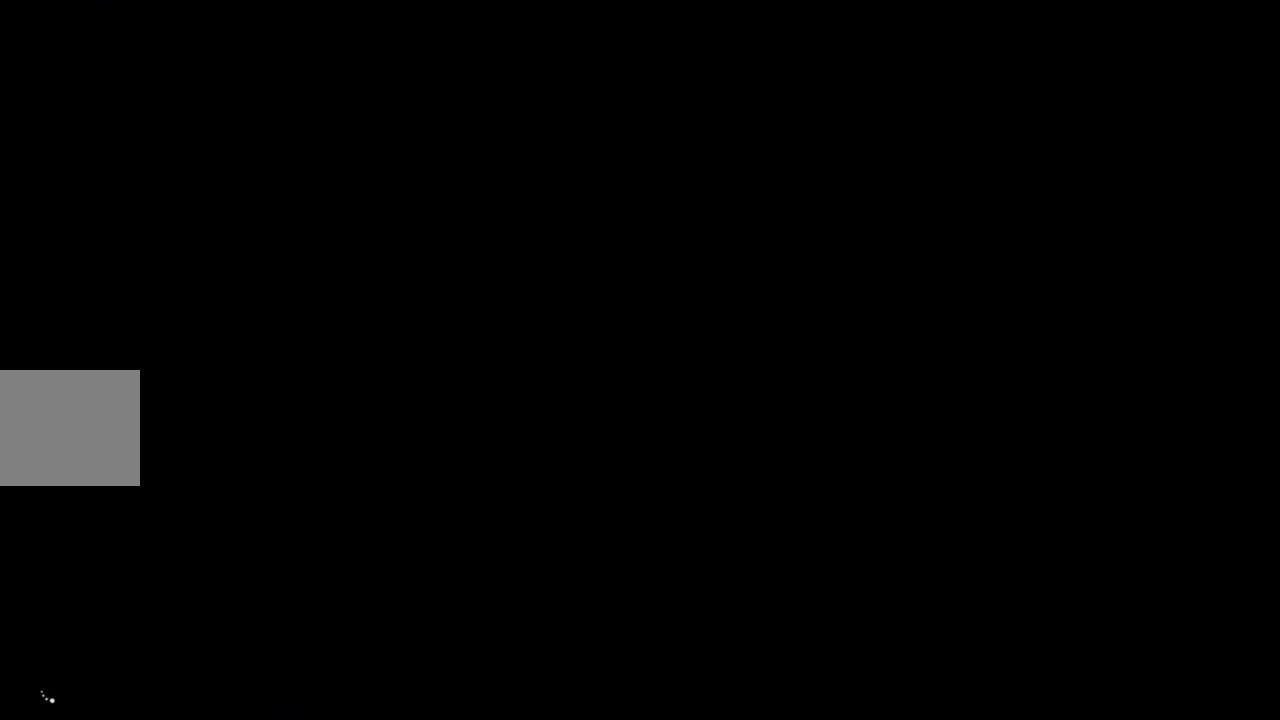
{"buttons": [], "left_stick": "center", "right_stick": "center", "events": [[300, "left_stick", "center"]]}
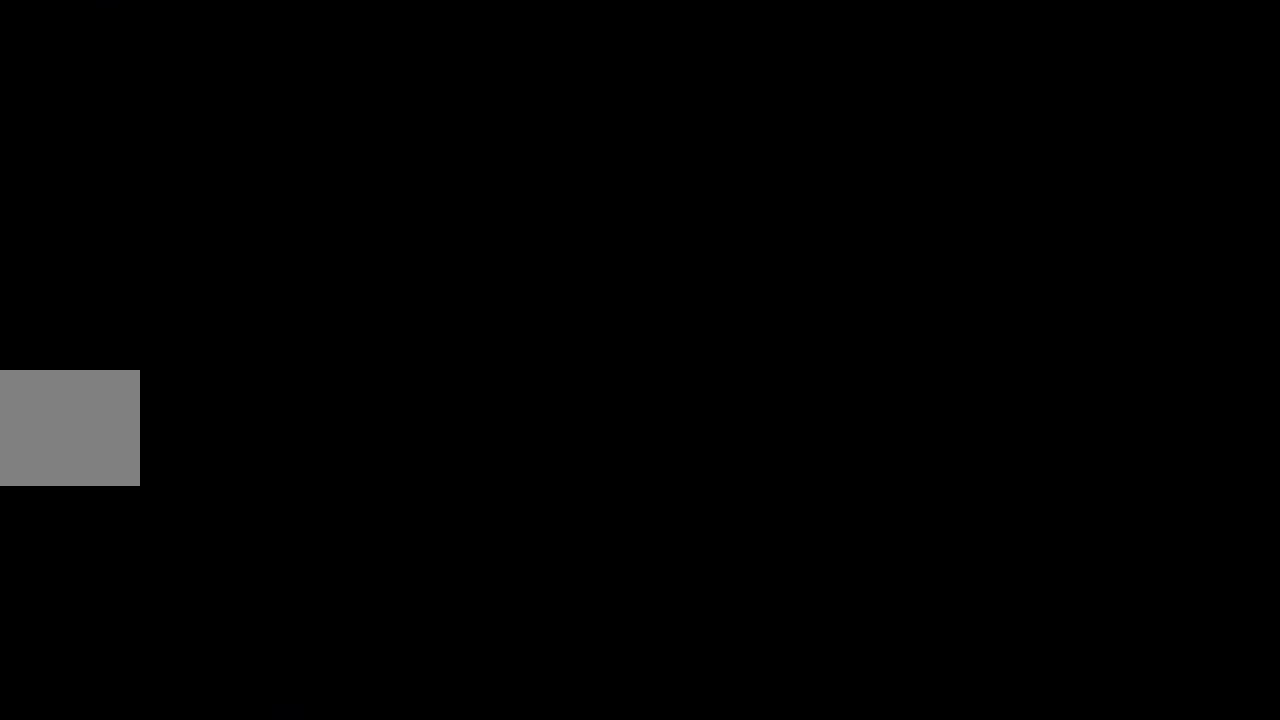
{"buttons": [], "left_stick": "center", "right_stick": "center", "events": []}
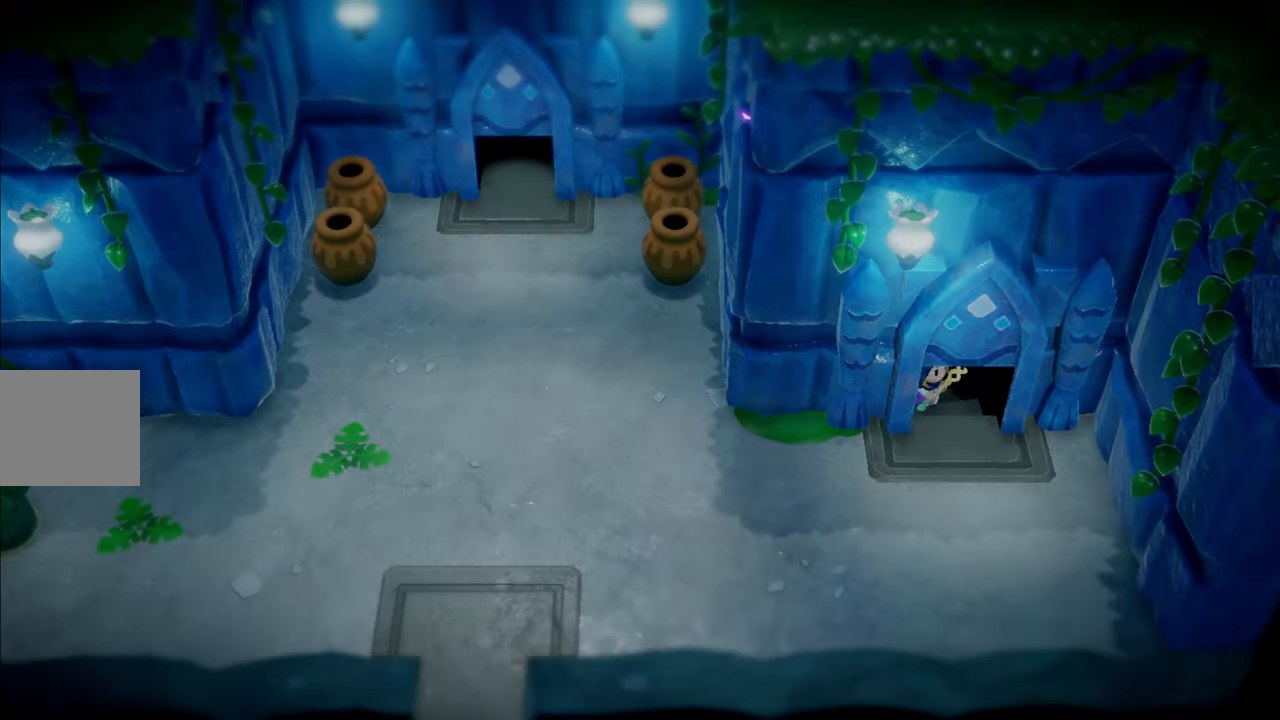
{"buttons": [], "left_stick": "down-left", "right_stick": "center", "events": [[184, "left_stick", "down-left"]]}
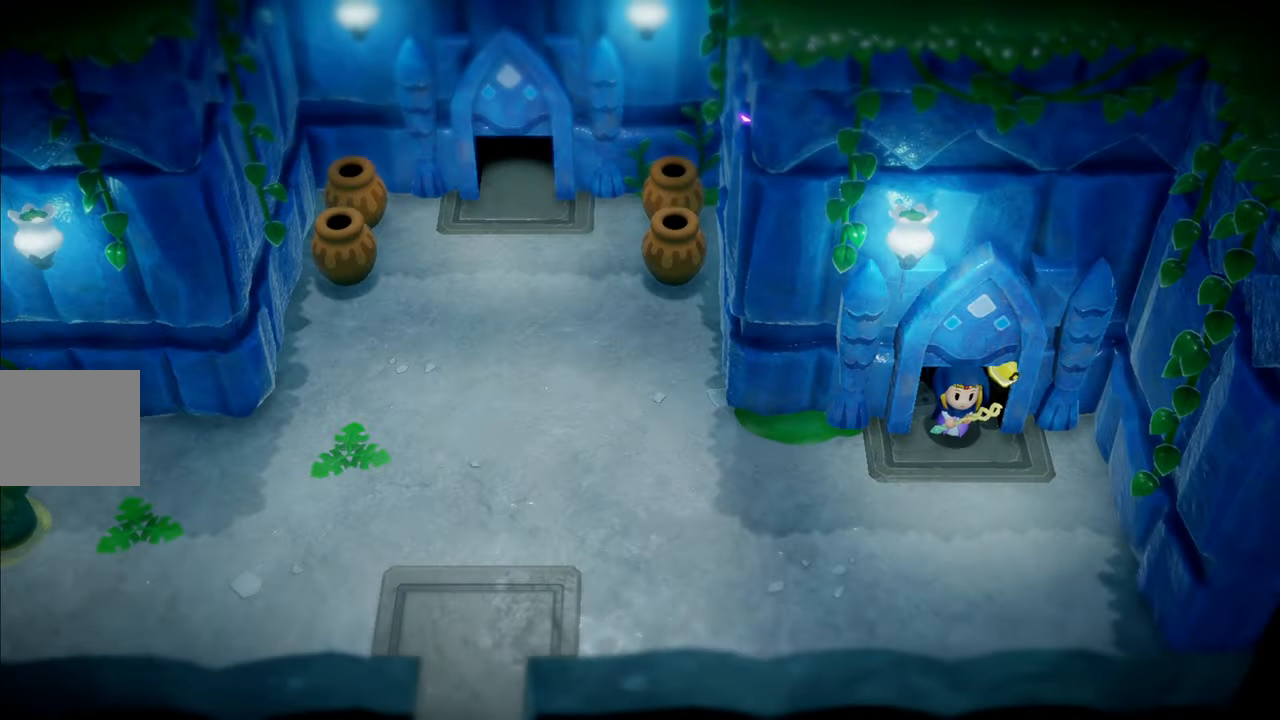
{"buttons": ["R1"], "left_stick": "down-left", "right_stick": "center", "events": [[466, "R1", "down"]]}
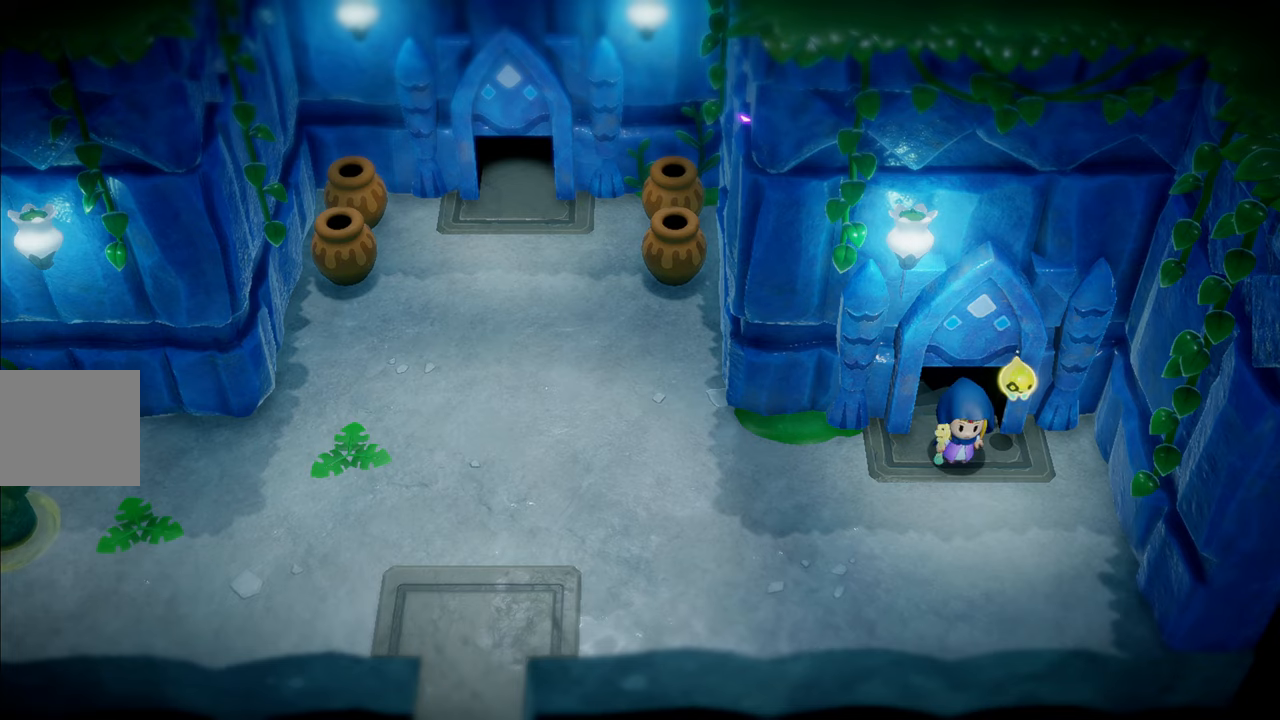
{"buttons": ["R1"], "left_stick": "left", "right_stick": "center", "events": [[166, "R1", "up"], [333, "R1", "down"], [483, "left_stick", "left"]]}
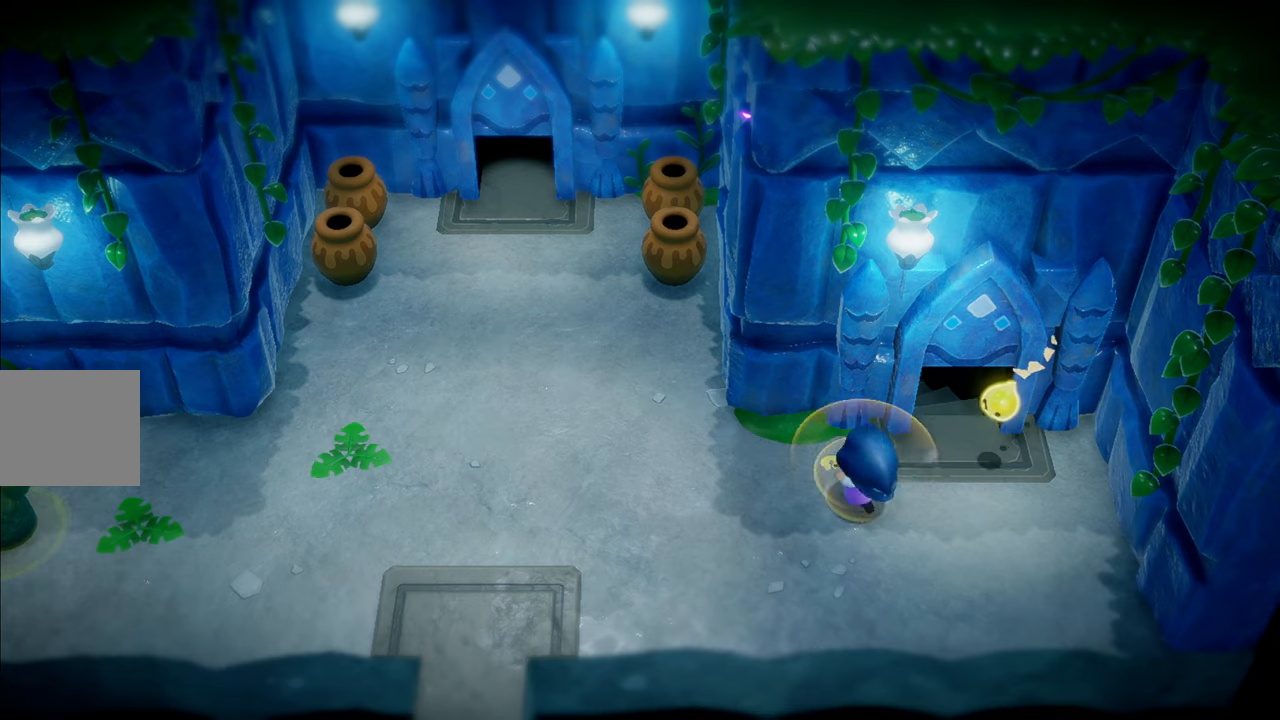
{"buttons": ["R1"], "left_stick": "left", "right_stick": "center", "events": [[250, "R1", "up"], [400, "R1", "down"]]}
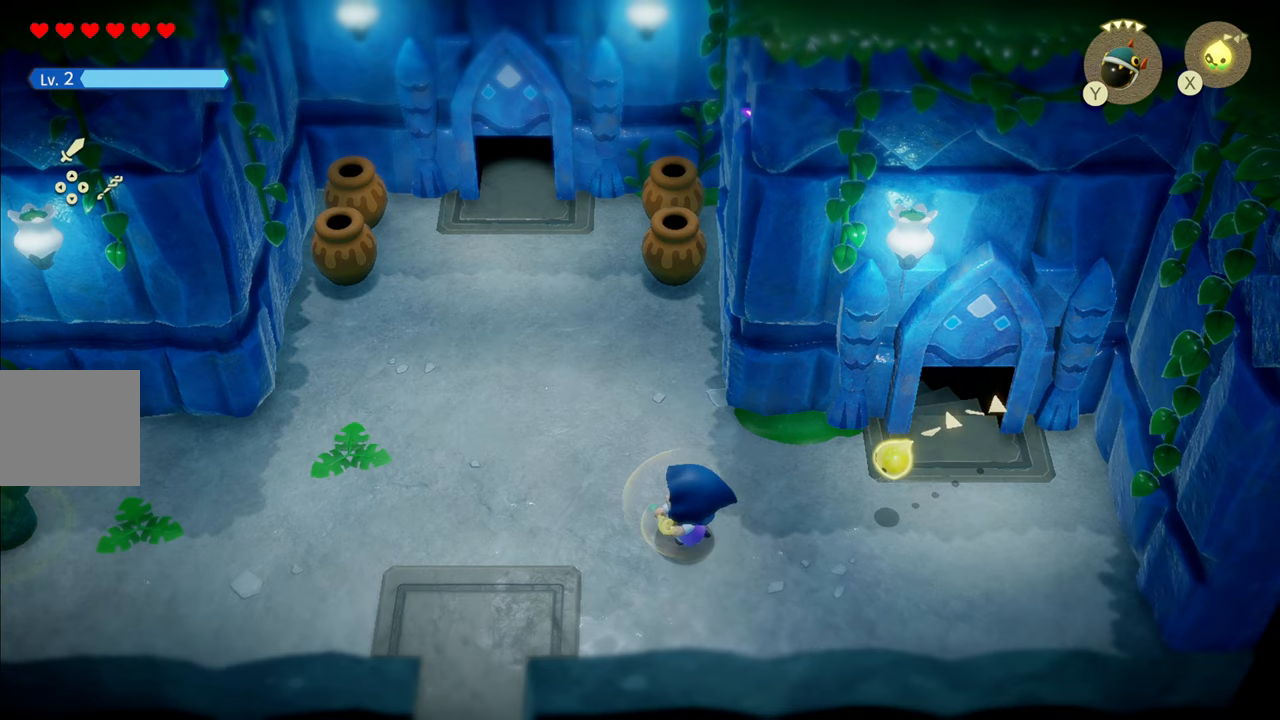
{"buttons": [], "left_stick": "up-left", "right_stick": "left", "events": [[166, "R1", "up"], [166, "right_stick", "left"], [500, "left_stick", "up-left"]]}
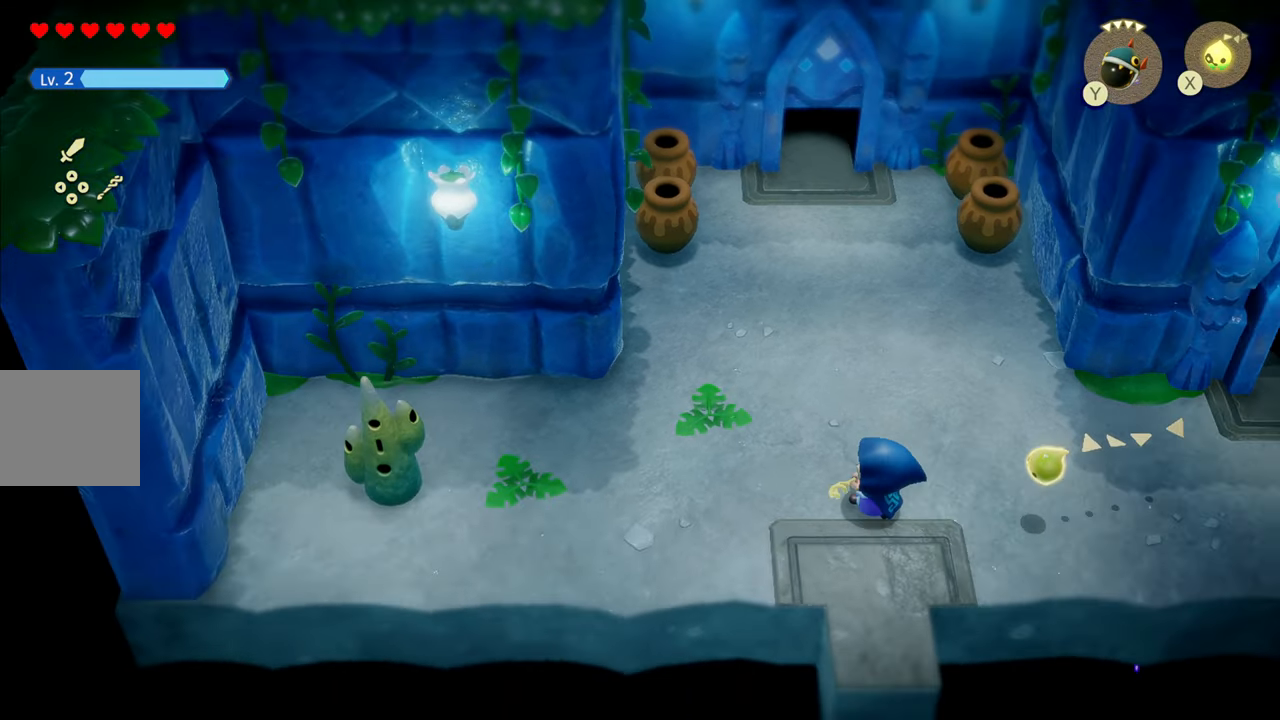
{"buttons": ["R1"], "left_stick": "left", "right_stick": "center", "events": [[216, "left_stick", "left"], [333, "right_stick", "center"], [433, "R1", "down"]]}
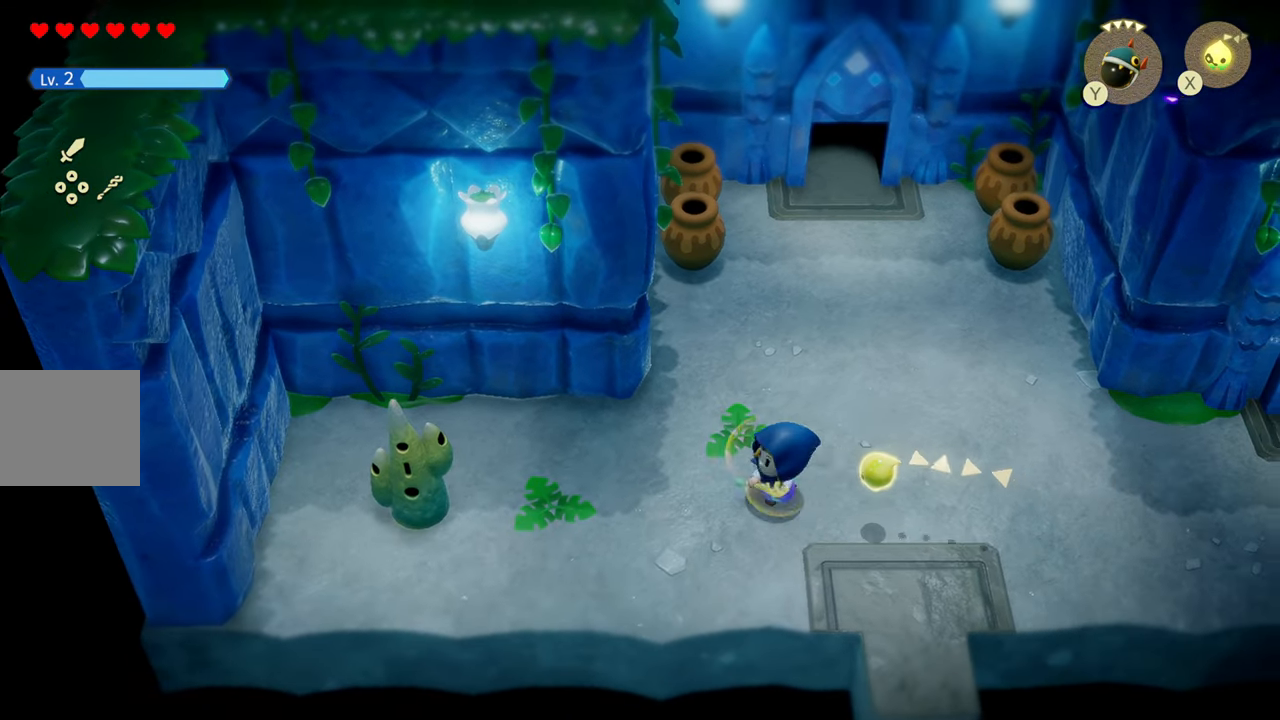
{"buttons": [], "left_stick": "left", "right_stick": "center", "events": [[183, "R1", "up"]]}
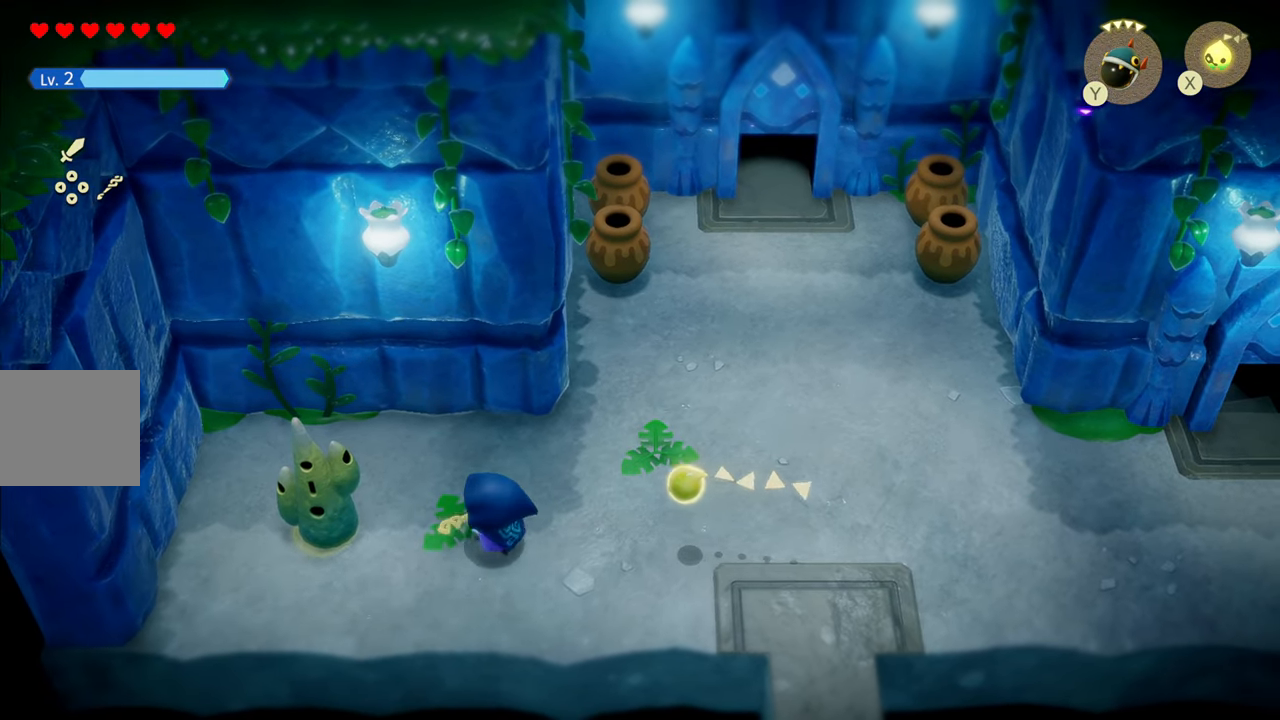
{"buttons": [], "left_stick": "center", "right_stick": "center", "events": [[316, "CROSS", "down"], [350, "left_stick", "center"], [500, "CROSS", "up"]]}